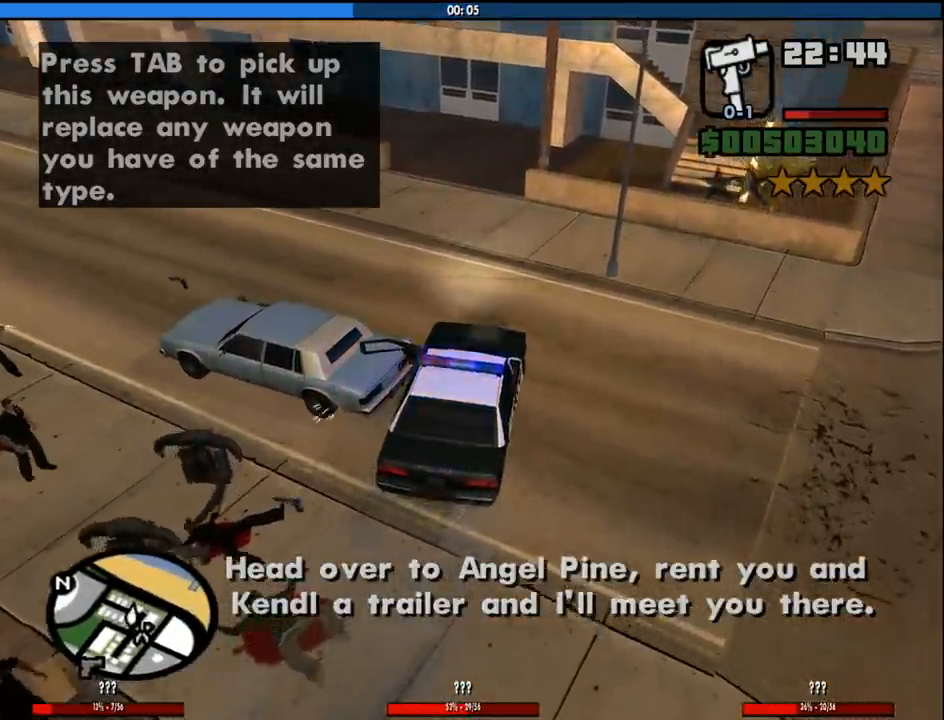
Gameplay with keyboard and mouse; each line is a JSON object with the keys and mouse buttons held at the frame after it. "events" lists presses ("down") and releases ("up") of "1", "2", "3", "4", "5", "6", "8", "a", "alt", "c", "ctrl", "d", "down", "e", "escape", "f", "f1", "f2", "f3", "g", "h", "left", "num2", "q", "r", "right", "s", "shift", "space", "tab", "up", "v", "w", "x", "z", "mouse_left", "mouse_middle", "mouse_right", "mouse_wheel_up" and "mouse_wheel_down" between this image and that frame as [ms after this image, input, new state], when the widget could be followed in between. "mouse_left", "mouse_middle", "mouse_right", "mouse_wheel_up", "mouse_wheel_down" = the "left", "middle", "right", "wheel_up", "wheel_down" buttons of the "mouse" list. No other keys are recorded. Mouse movement is not recorded.
{"keys": ["6", "a", "w"], "mouse": [], "events": [[233, "w", "down"], [283, "a", "down"]]}
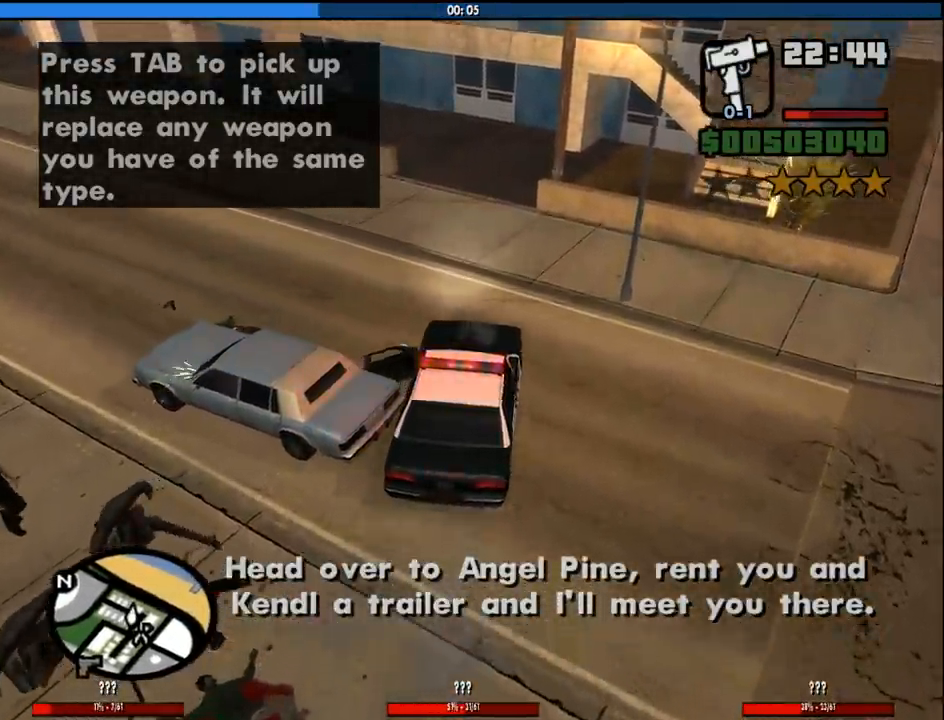
{"keys": ["6"], "mouse": [], "events": [[67, "w", "up"], [167, "a", "up"], [300, "s", "down"], [450, "s", "up"]]}
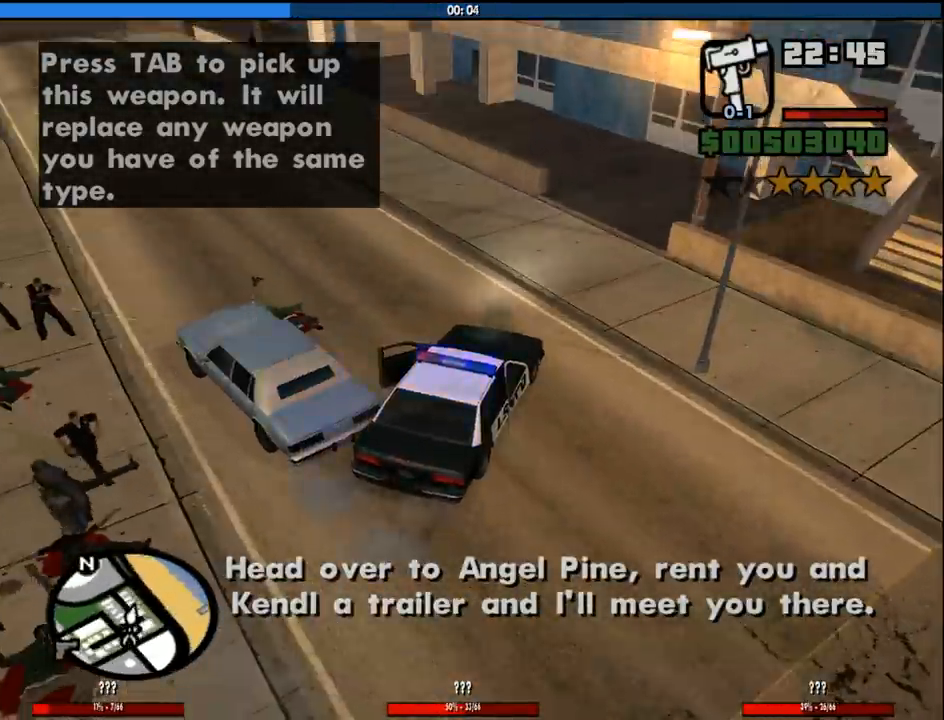
{"keys": ["6"], "mouse": [], "events": [[317, "s", "down"], [417, "s", "up"]]}
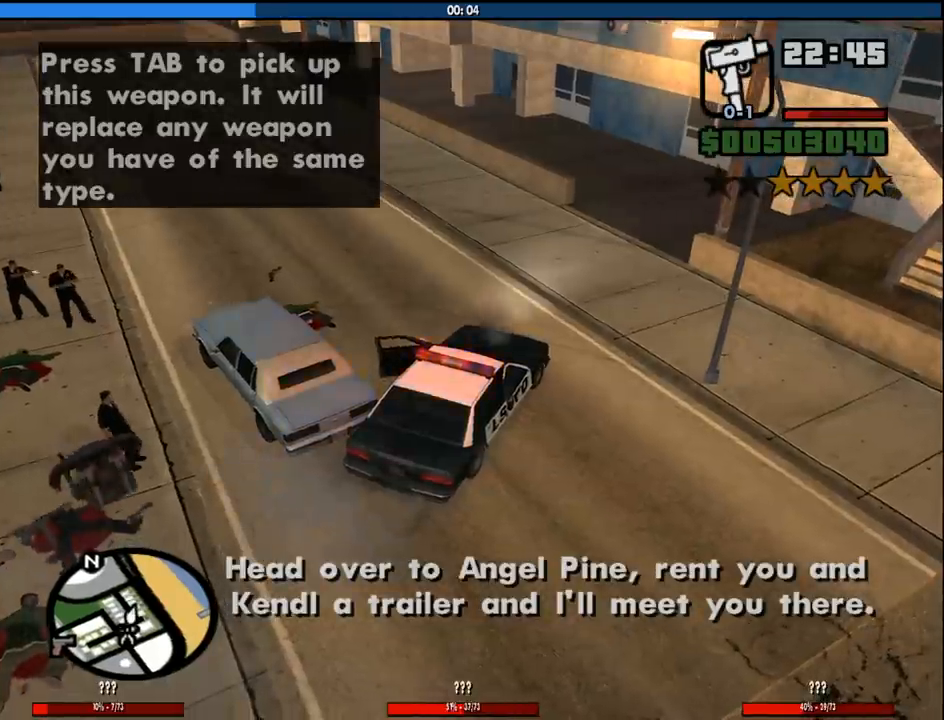
{"keys": ["6"], "mouse": [], "events": [[50, "w", "down"], [150, "w", "up"], [283, "s", "down"], [467, "s", "up"]]}
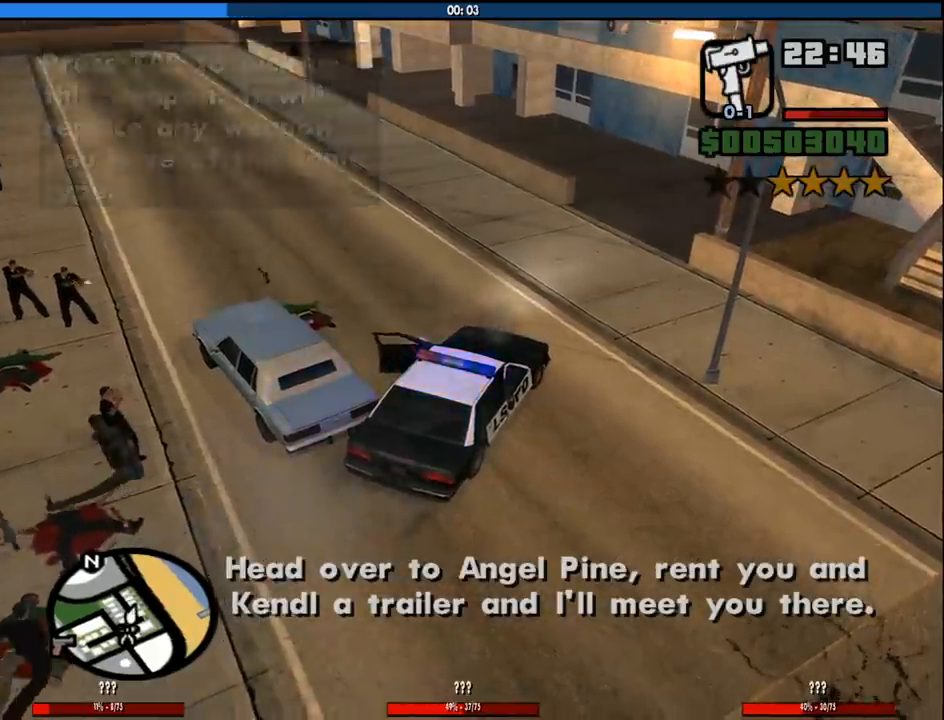
{"keys": ["6", "s"], "mouse": [], "events": [[300, "s", "down"]]}
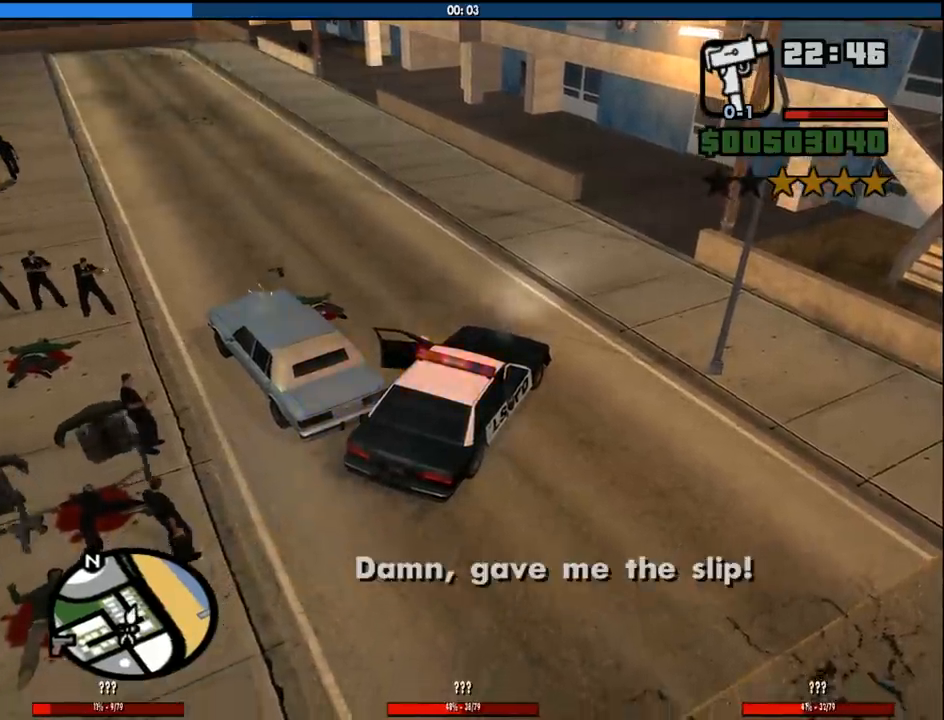
{"keys": ["6", "w"], "mouse": [], "events": [[33, "a", "down"], [317, "a", "up"], [367, "s", "up"], [500, "w", "down"]]}
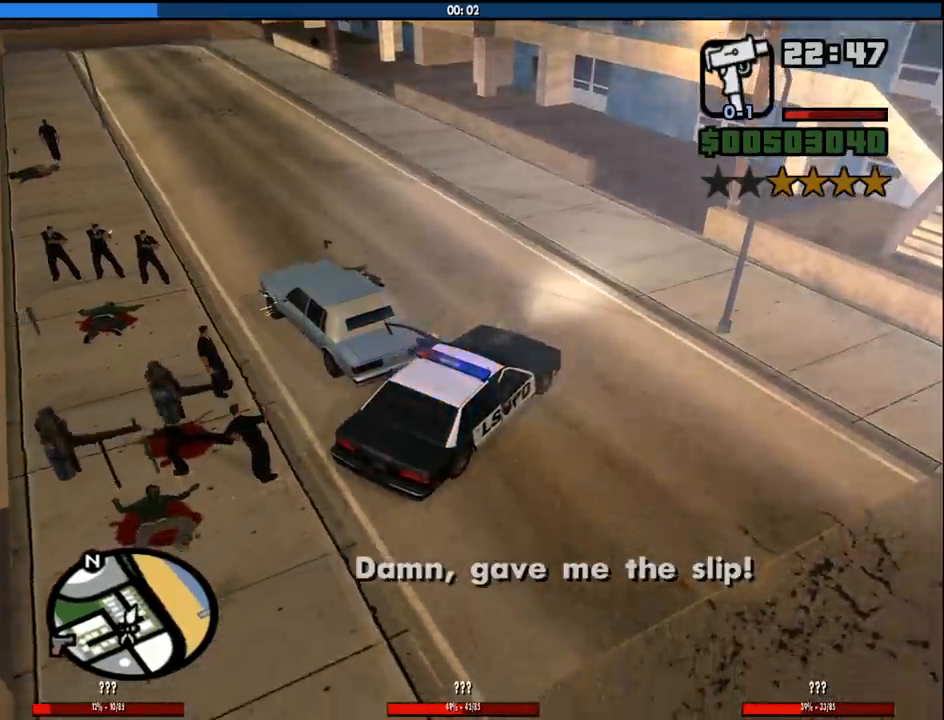
{"keys": ["6", "a", "w"], "mouse": [], "events": [[250, "a", "down"]]}
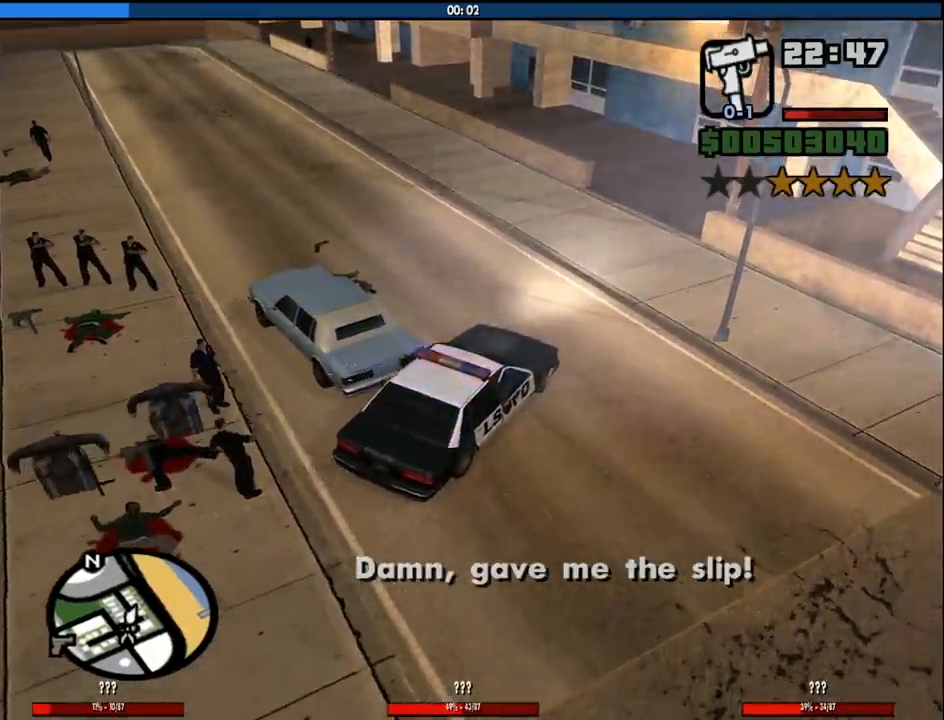
{"keys": ["6", "s"], "mouse": [], "events": [[67, "w", "up"], [117, "a", "up"], [217, "s", "down"]]}
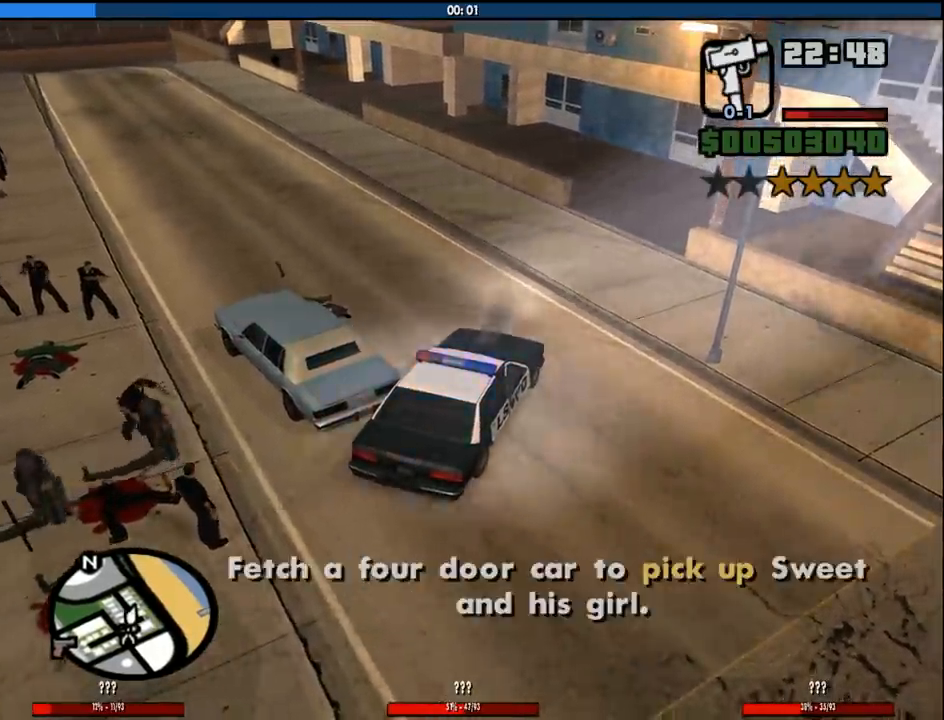
{"keys": ["6", "s"], "mouse": [], "events": []}
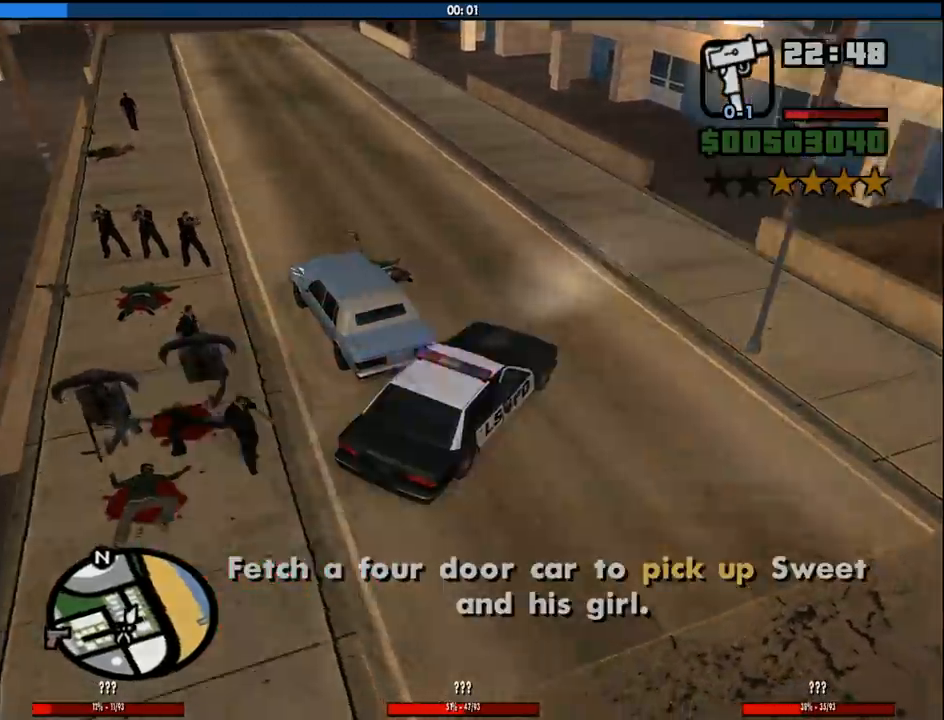
{"keys": ["6", "d", "space", "w"], "mouse": ["left", "right"], "events": [[50, "s", "up"], [233, "space", "down"], [233, "w", "down"], [283, "a", "down"], [333, "space", "up"], [383, "a", "up"], [383, "d", "down"], [383, "mouse_left", "down"], [383, "mouse_right", "down"], [383, "w", "up"], [483, "space", "down"], [483, "w", "down"]]}
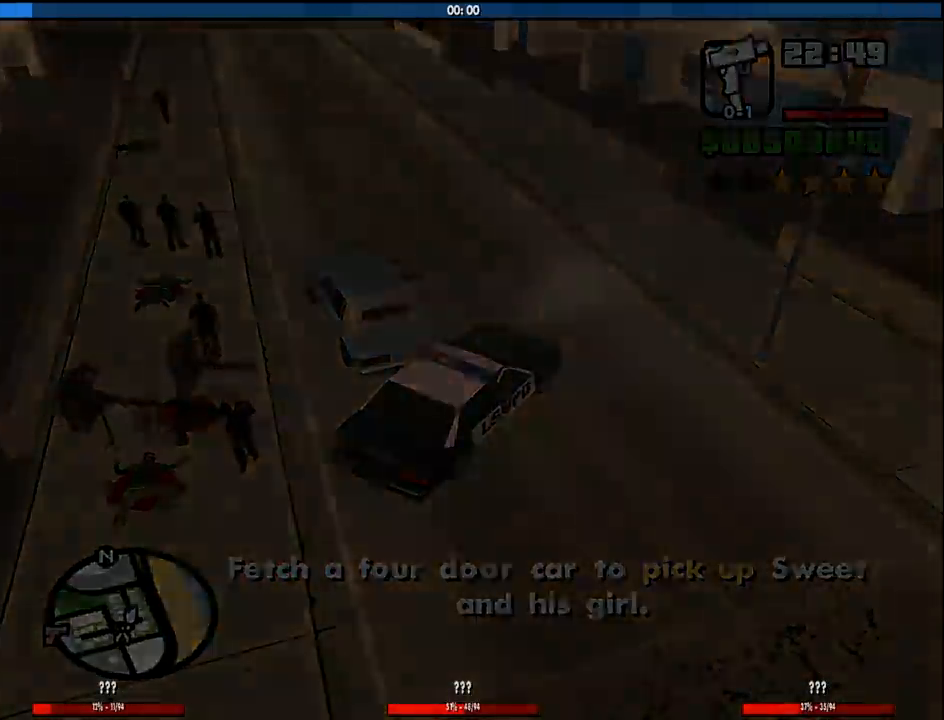
{"keys": ["a", "w"], "mouse": [], "events": [[17, "6", "up"], [17, "a", "down"], [17, "d", "up"], [17, "mouse_left", "up"], [17, "mouse_right", "up"], [17, "space", "up"], [67, "mouse_left", "down"], [67, "mouse_right", "down"], [117, "a", "up"], [117, "d", "down"], [117, "w", "up"], [167, "space", "down"], [217, "a", "down"], [217, "mouse_right", "up"], [217, "w", "down"], [250, "d", "up"], [250, "mouse_right", "down"], [300, "a", "up"], [300, "space", "up"], [300, "w", "up"], [350, "mouse_left", "up"], [350, "mouse_right", "up"], [400, "d", "down"], [400, "mouse_left", "down"], [400, "mouse_right", "down"], [400, "space", "down"], [450, "a", "down"], [450, "d", "up"], [450, "w", "down"], [483, "mouse_left", "up"], [483, "mouse_right", "up"], [483, "space", "up"]]}
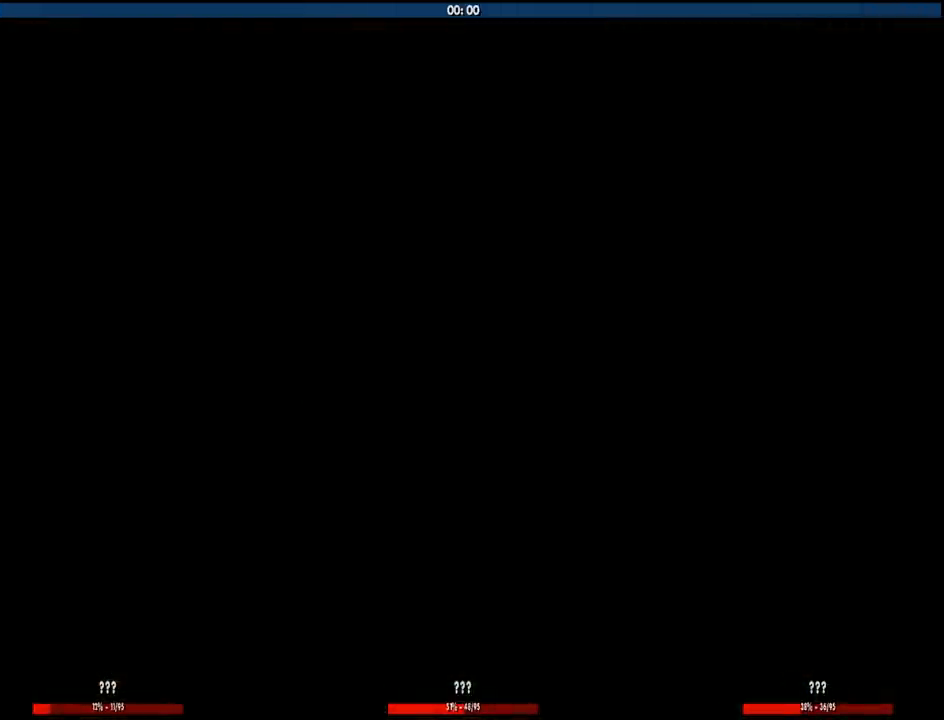
{"keys": ["d", "space", "w"], "mouse": [], "events": [[33, "a", "up"], [33, "mouse_left", "down"], [33, "mouse_right", "down"], [33, "w", "up"], [83, "d", "down"], [83, "space", "down"], [133, "a", "down"], [133, "d", "up"], [133, "w", "down"], [183, "mouse_left", "up"], [183, "mouse_right", "up"], [183, "space", "up"], [233, "a", "up"], [233, "mouse_left", "down"], [233, "mouse_right", "down"], [233, "w", "up"], [267, "d", "down"], [267, "space", "down"], [317, "mouse_left", "up"], [317, "mouse_right", "up"], [317, "w", "down"], [367, "d", "up"], [367, "mouse_left", "down"], [367, "mouse_right", "down"], [367, "space", "up"], [467, "d", "down"], [467, "mouse_left", "up"], [467, "mouse_right", "up"], [467, "space", "down"]]}
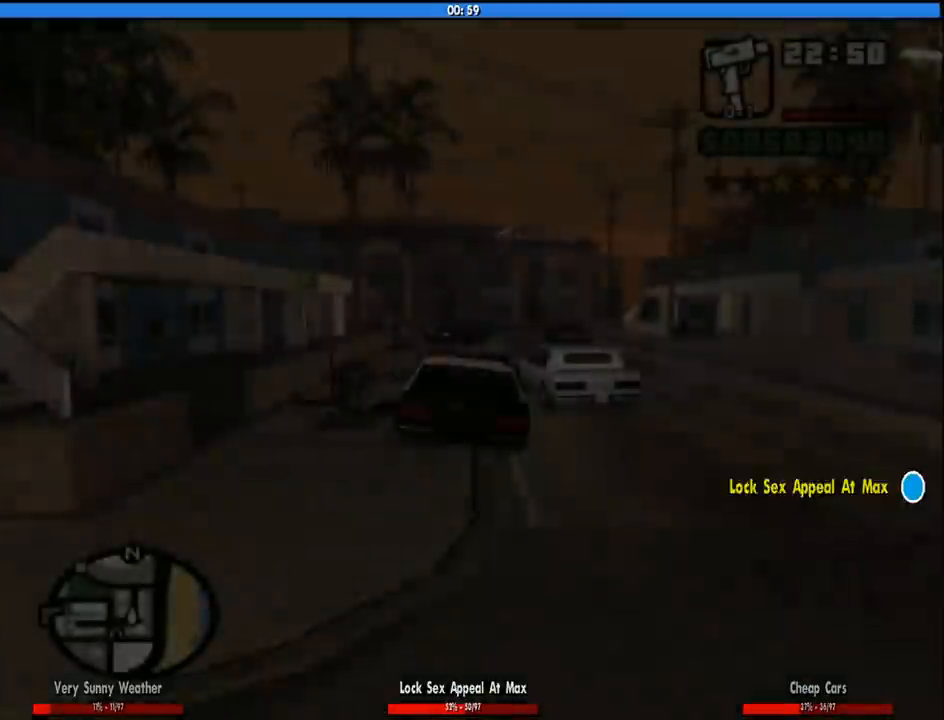
{"keys": ["a", "w"], "mouse": [], "events": [[50, "mouse_left", "down"], [50, "mouse_right", "down"], [50, "space", "up"], [100, "d", "up"], [100, "mouse_right", "up"], [150, "mouse_left", "up"], [433, "a", "down"]]}
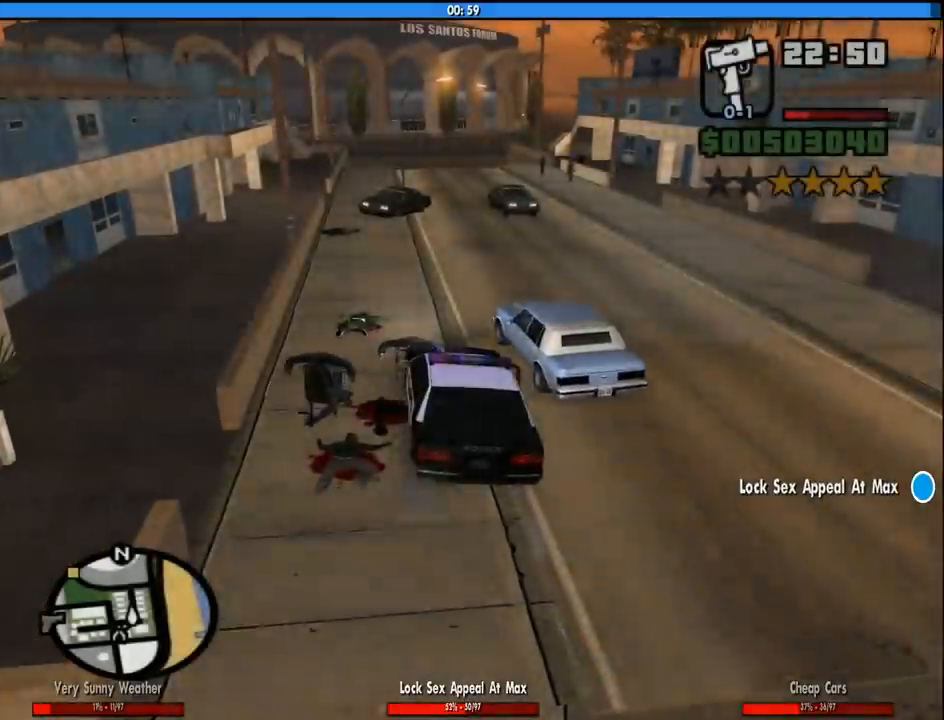
{"keys": ["w"], "mouse": [], "events": [[67, "a", "up"]]}
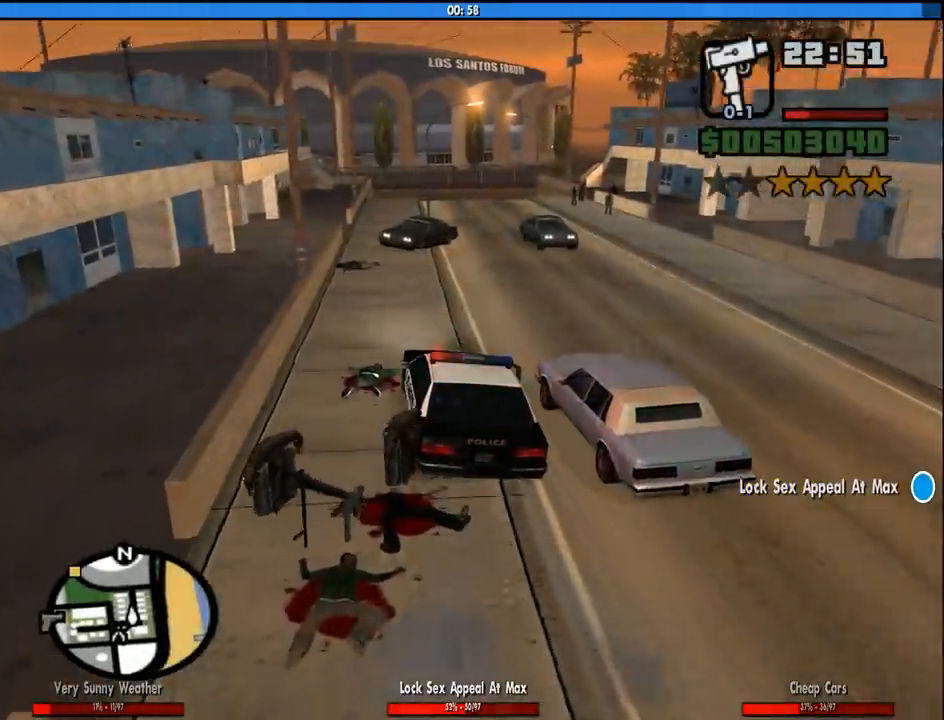
{"keys": ["w"], "mouse": [], "events": [[83, "d", "down"], [267, "d", "up"]]}
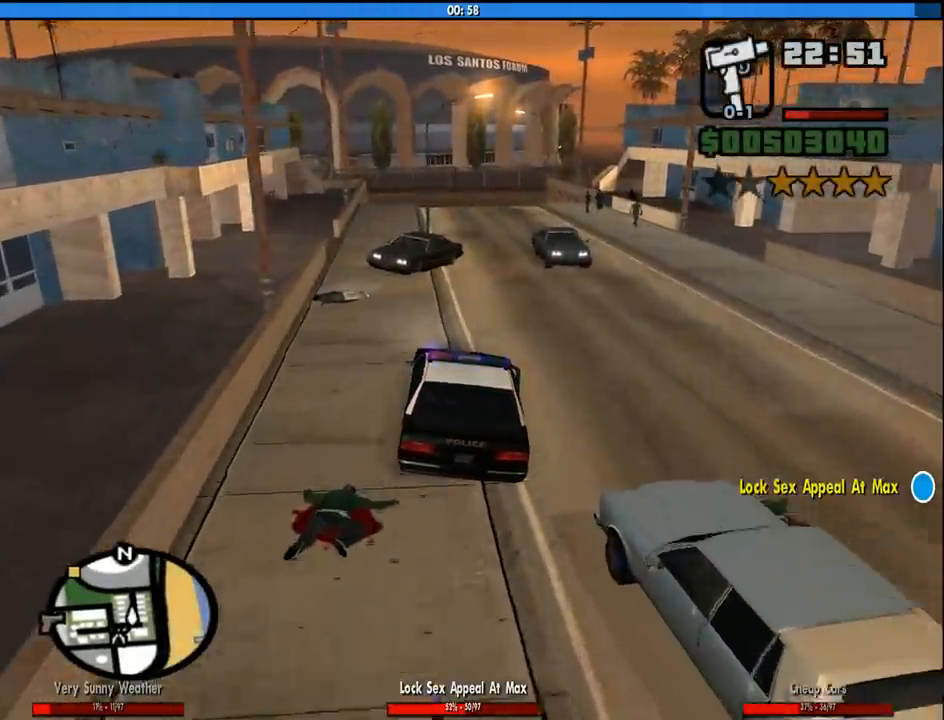
{"keys": ["w"], "mouse": [], "events": [[150, "d", "down"], [250, "d", "up"]]}
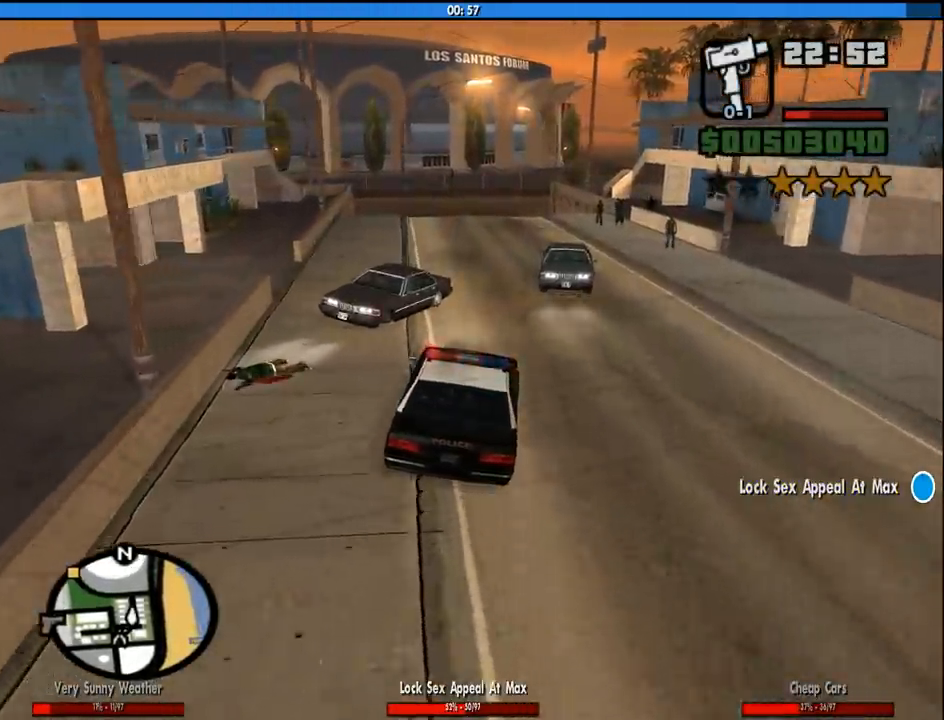
{"keys": ["a", "w"], "mouse": [], "events": [[300, "d", "down"], [400, "d", "up"], [483, "a", "down"]]}
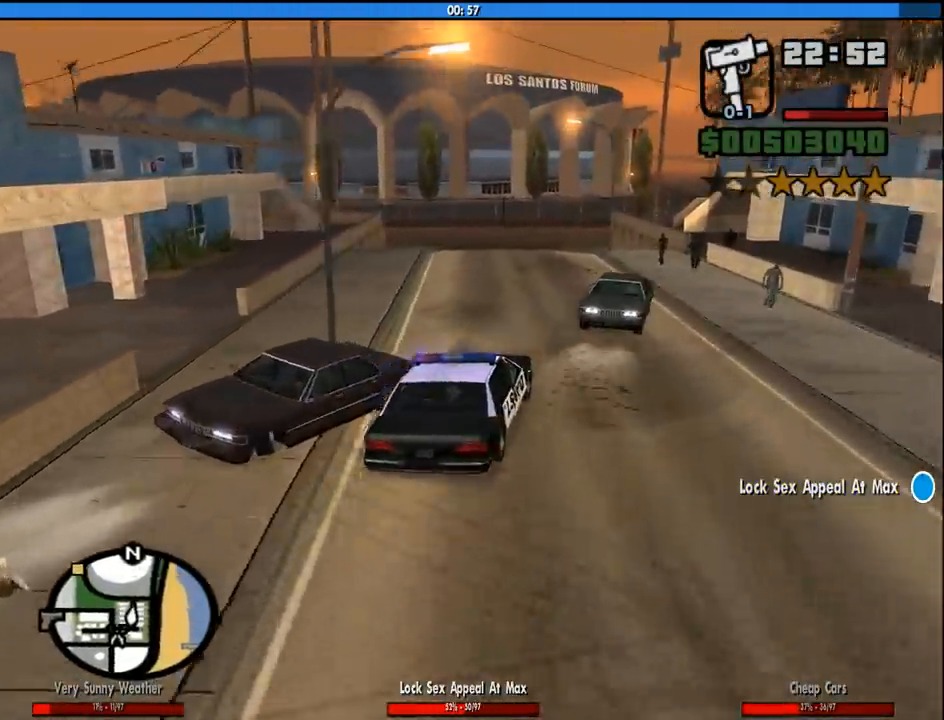
{"keys": ["w"], "mouse": [], "events": [[133, "a", "up"]]}
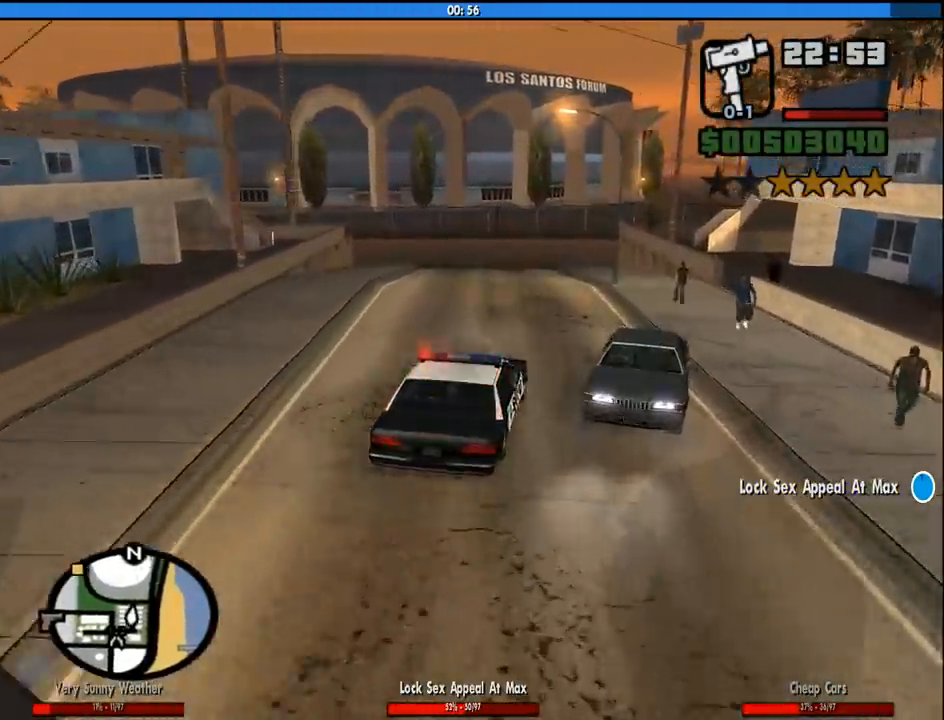
{"keys": ["w"], "mouse": [], "events": [[200, "a", "down"], [383, "a", "up"]]}
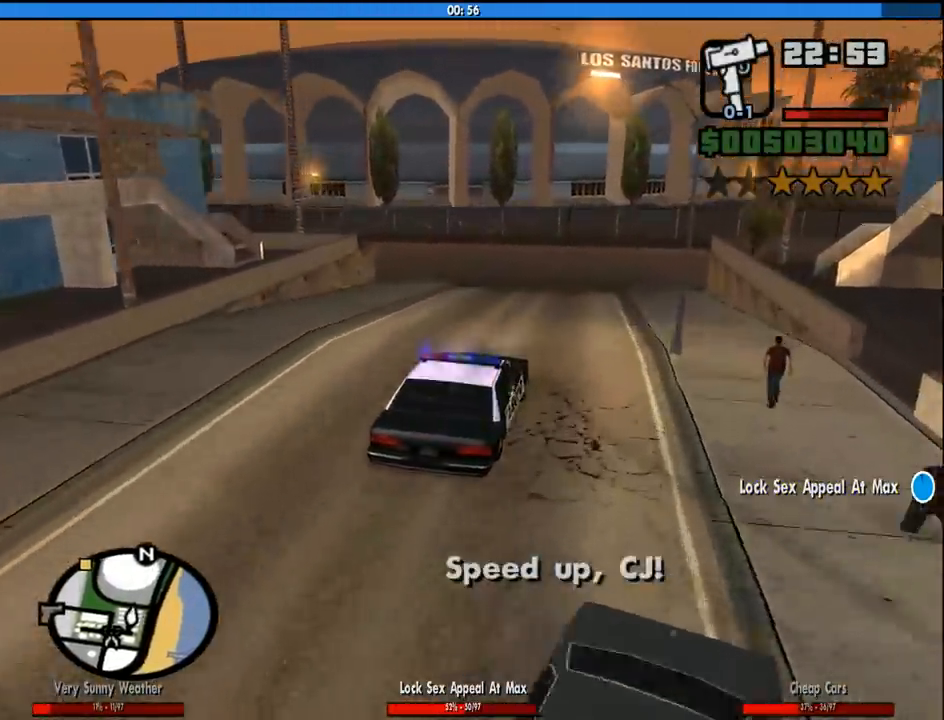
{"keys": ["a", "w"], "mouse": [], "events": [[17, "a", "down"], [167, "a", "up"], [250, "a", "down"], [400, "a", "up"], [483, "a", "down"]]}
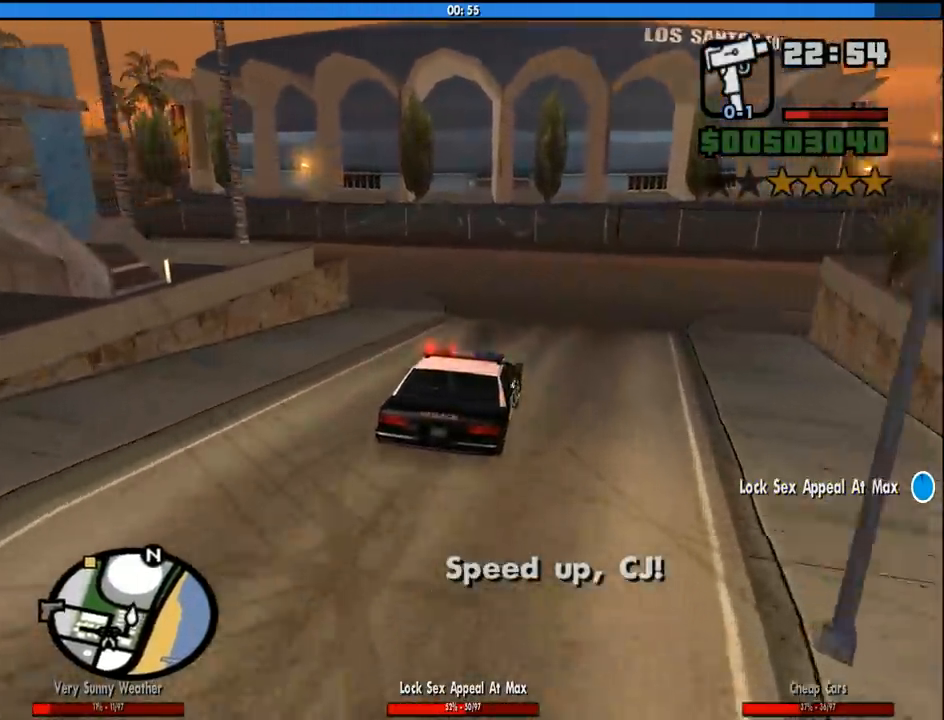
{"keys": ["w"], "mouse": [], "events": [[467, "a", "up"]]}
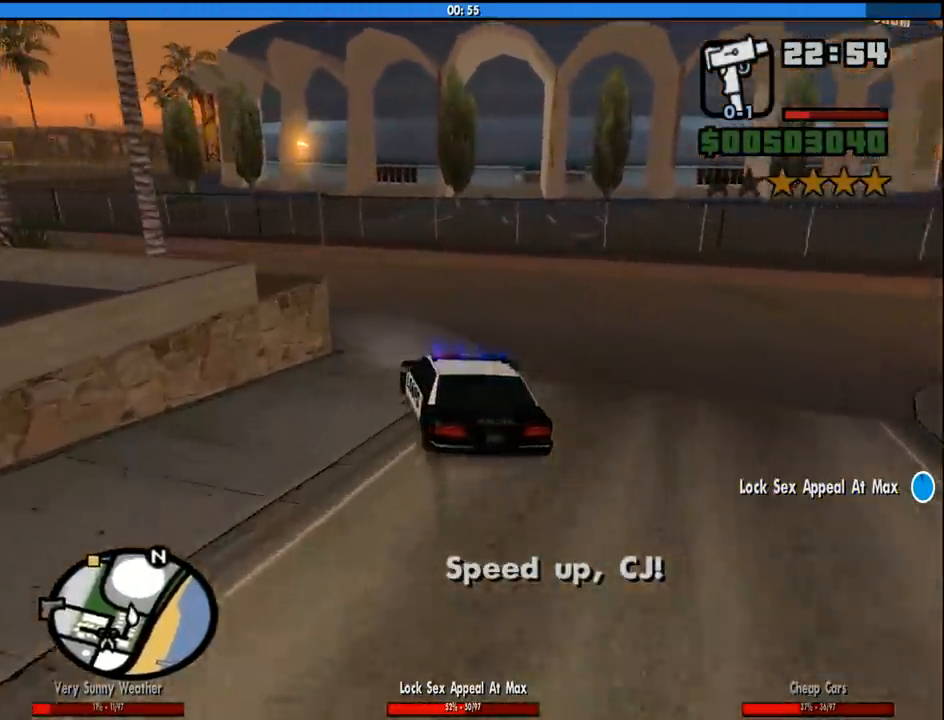
{"keys": ["a", "w"], "mouse": [], "events": [[50, "a", "down"], [250, "a", "up"], [333, "a", "down"]]}
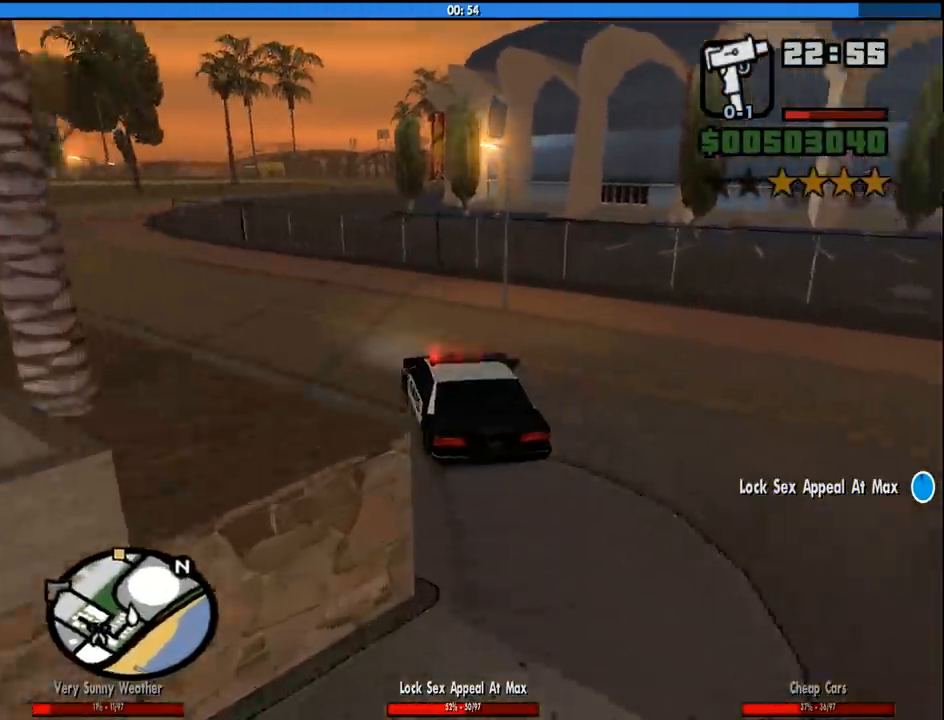
{"keys": ["w"], "mouse": [], "events": [[483, "a", "up"]]}
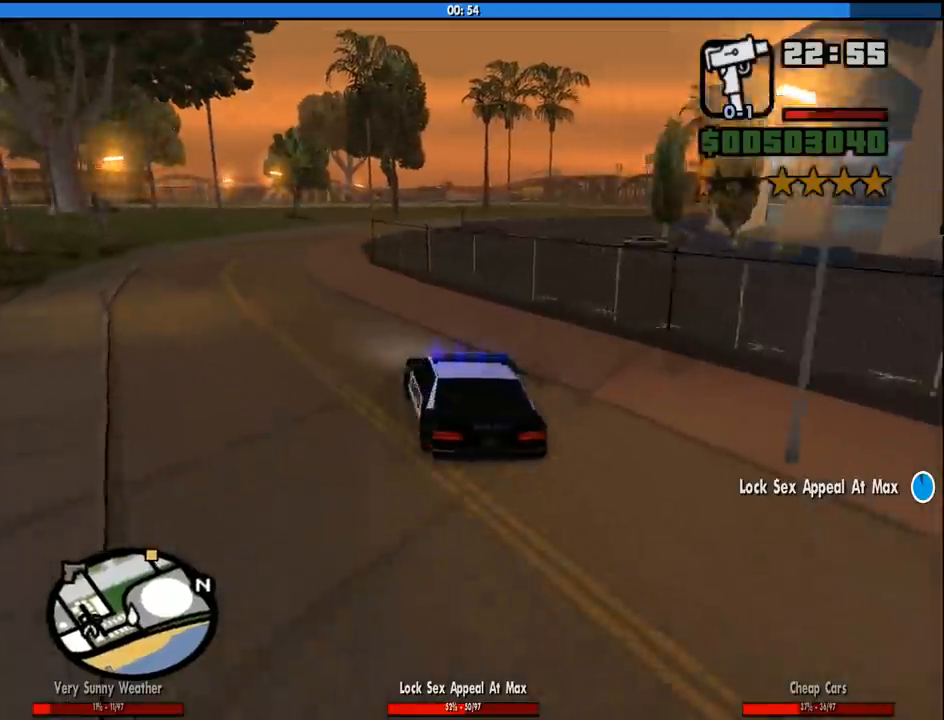
{"keys": ["a", "w"], "mouse": [], "events": [[183, "d", "down"], [267, "d", "up"], [450, "a", "down"]]}
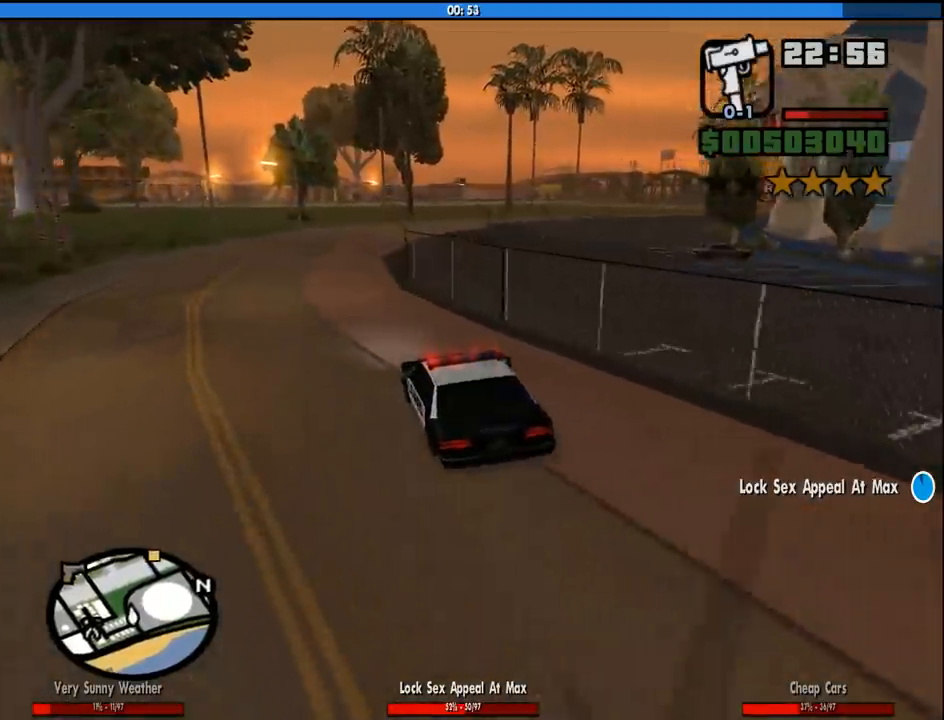
{"keys": ["d", "w"], "mouse": [], "events": [[50, "a", "up"], [433, "d", "down"]]}
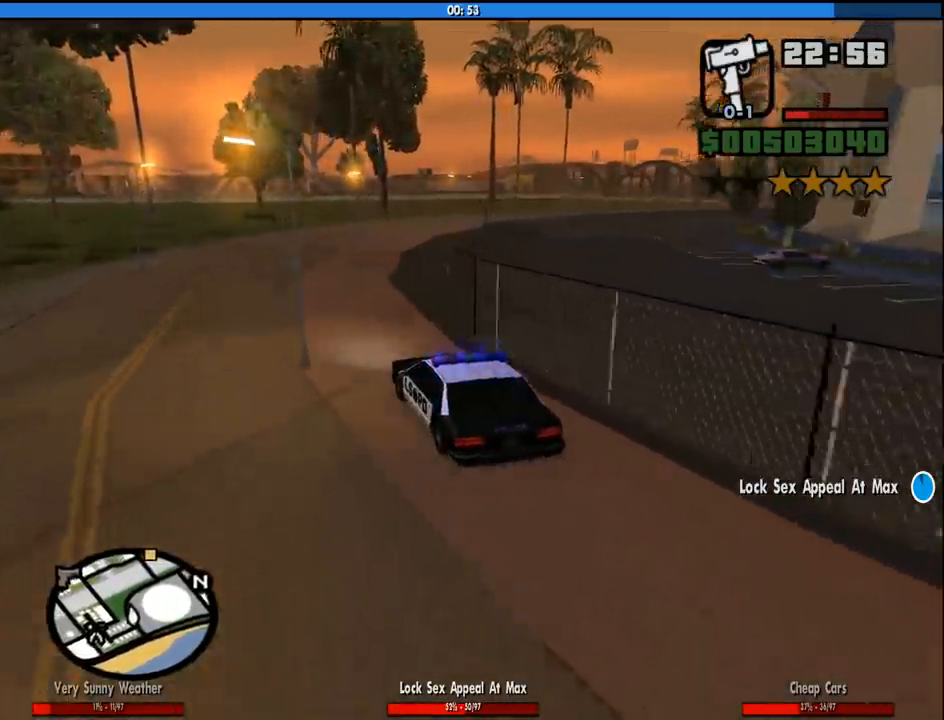
{"keys": ["d", "w"], "mouse": [], "events": [[17, "d", "up"], [167, "d", "down"], [300, "d", "up"], [400, "d", "down"]]}
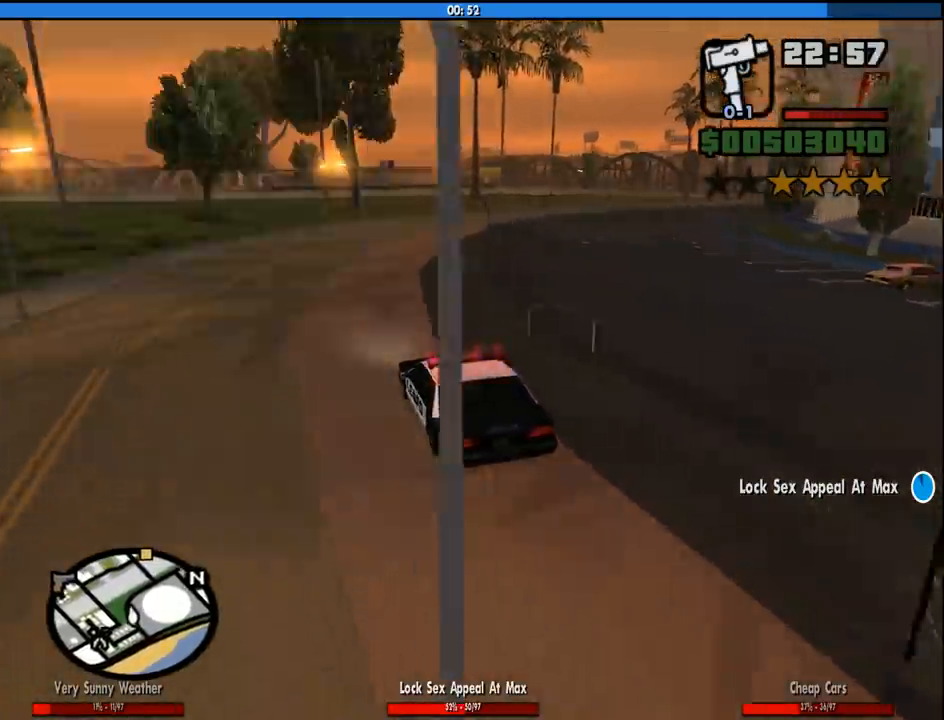
{"keys": ["w"], "mouse": [], "events": [[33, "d", "up"], [133, "d", "down"], [267, "d", "up"], [417, "d", "down"], [467, "d", "up"]]}
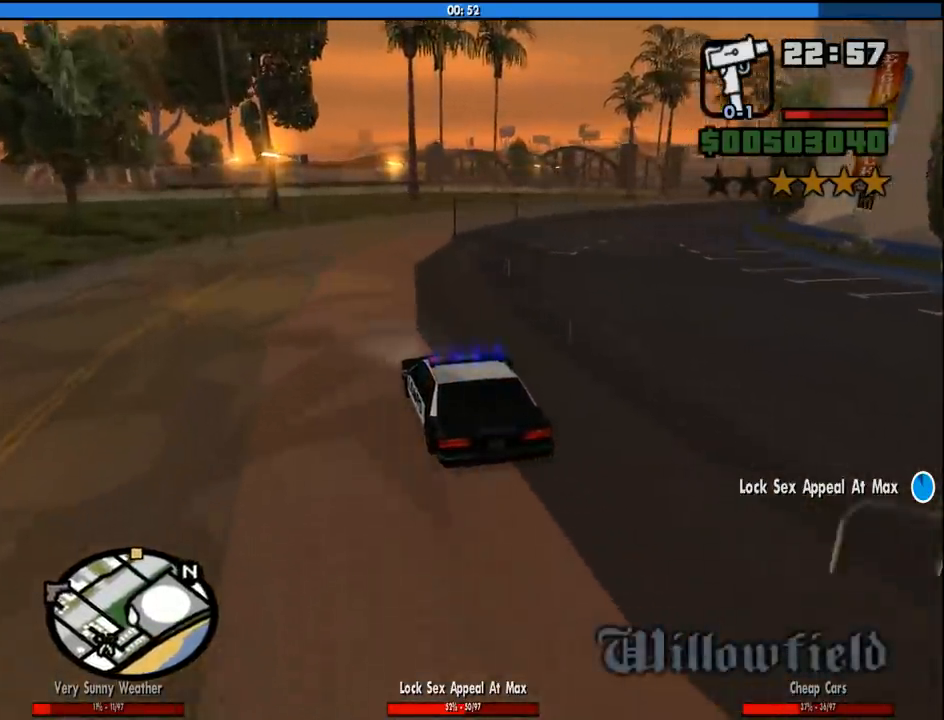
{"keys": ["w"], "mouse": [], "events": [[100, "d", "down"], [200, "d", "up"], [433, "d", "down"], [483, "d", "up"]]}
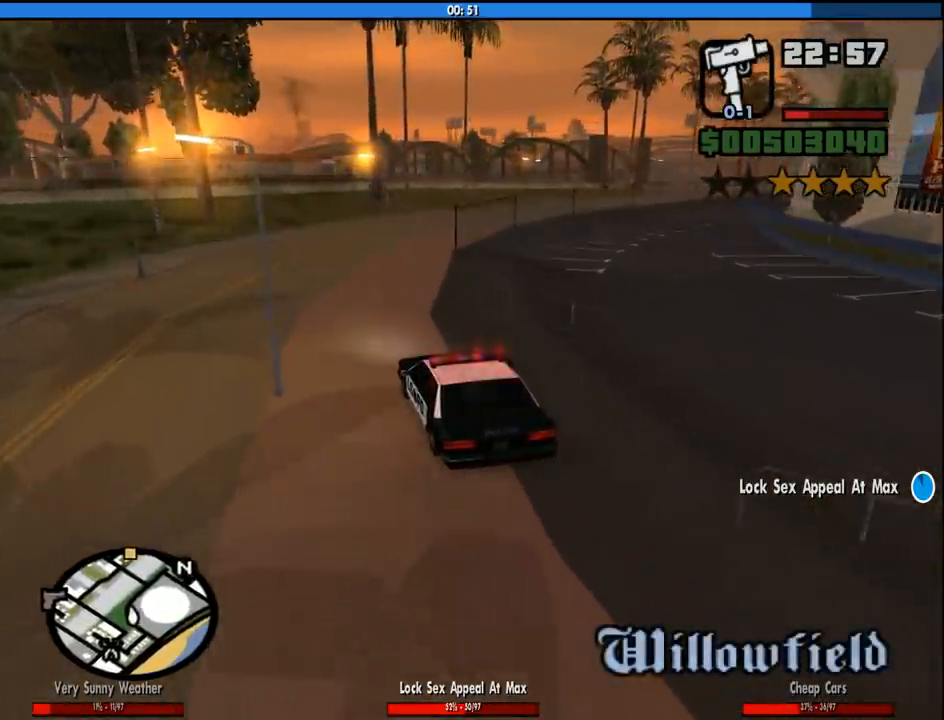
{"keys": ["d", "w"], "mouse": [], "events": [[67, "d", "down"], [300, "d", "up"], [400, "d", "down"]]}
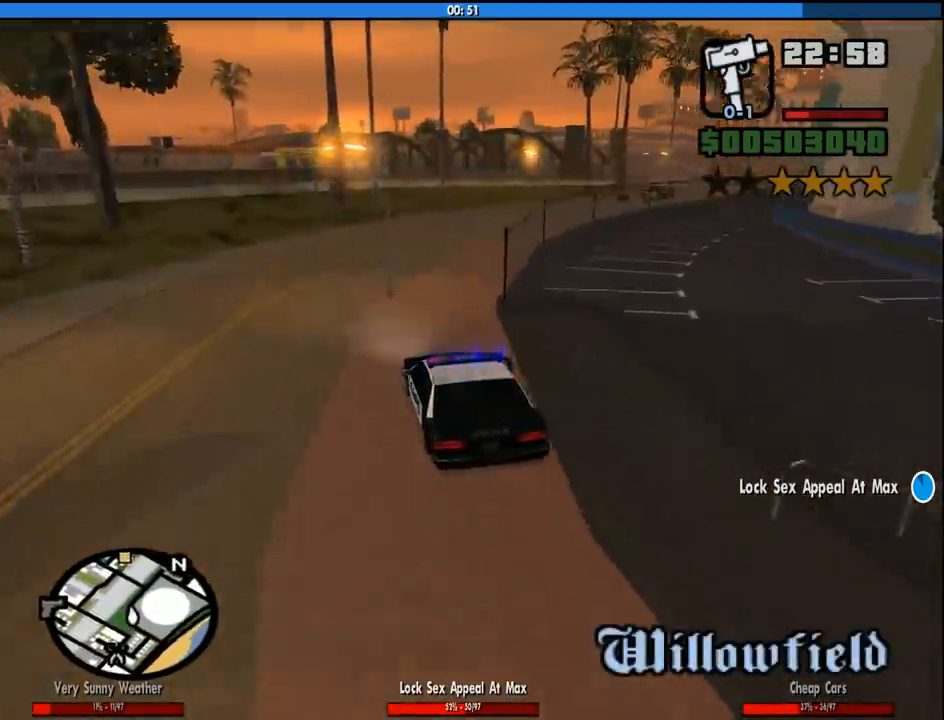
{"keys": ["d", "w"], "mouse": [], "events": [[267, "d", "up"], [417, "d", "down"]]}